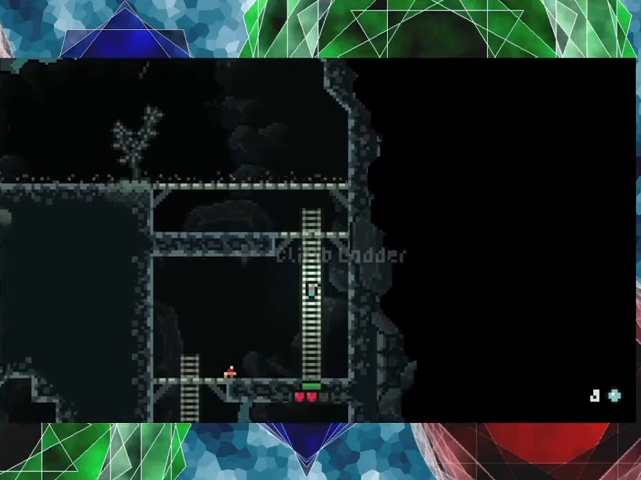
Gameplay with a controller (Nintendo layout); each line is a JSON object with the inputs held at the frame after it. "events" lists button and stick changes between this image and that frame as [ms after this image, input, new state], when the widget could be followed in between. Not read: L3 R3.
{"buttons": [], "left_stick": "center", "events": [[133, "DPAD_UP", "down"], [367, "DPAD_UP", "up"]]}
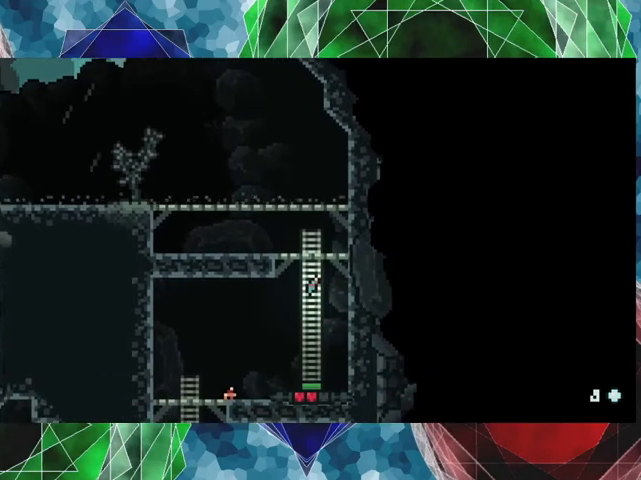
{"buttons": ["DPAD_LEFT"], "left_stick": "center", "events": [[433, "DPAD_LEFT", "down"]]}
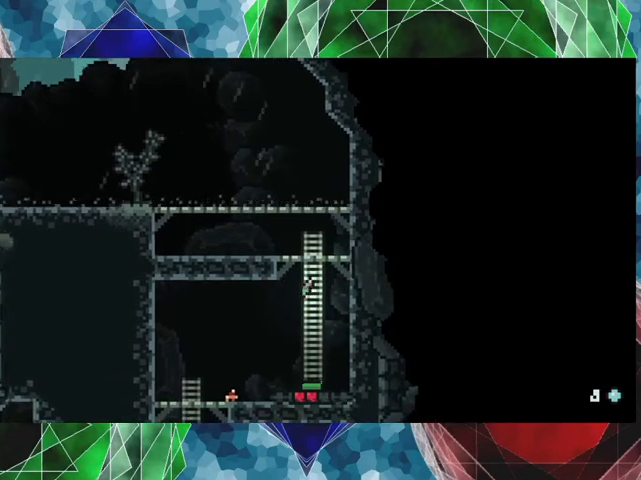
{"buttons": ["DPAD_LEFT"], "left_stick": "center", "events": []}
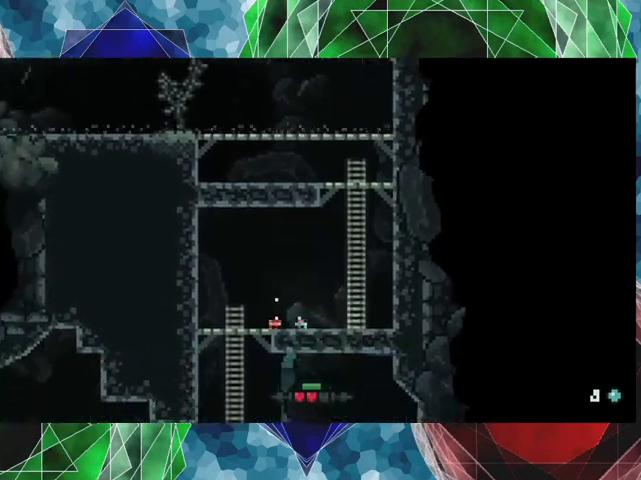
{"buttons": [], "left_stick": "center", "events": [[67, "Y", "down"], [167, "Y", "up"], [200, "Y", "down"], [233, "DPAD_LEFT", "up"], [300, "Y", "up"], [367, "Y", "down"], [467, "Y", "up"]]}
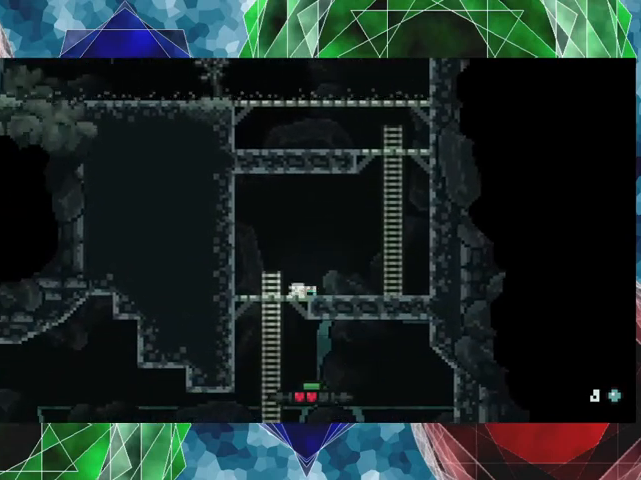
{"buttons": ["L1"], "left_stick": "center", "events": [[33, "Y", "down"], [167, "Y", "up"], [200, "Y", "down"], [300, "Y", "up"], [400, "L1", "down"]]}
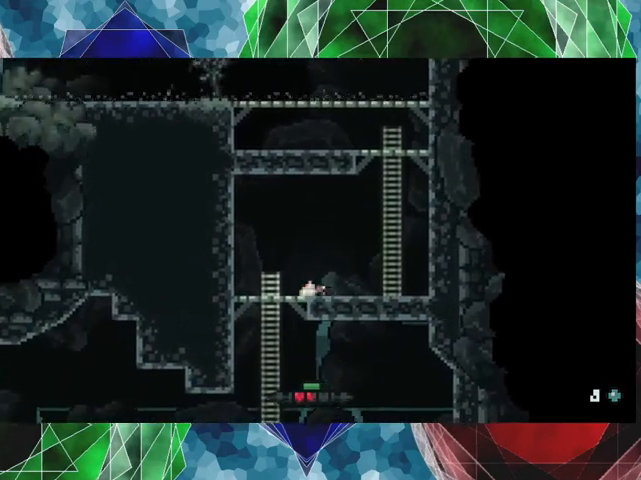
{"buttons": ["L1"], "left_stick": "center", "events": []}
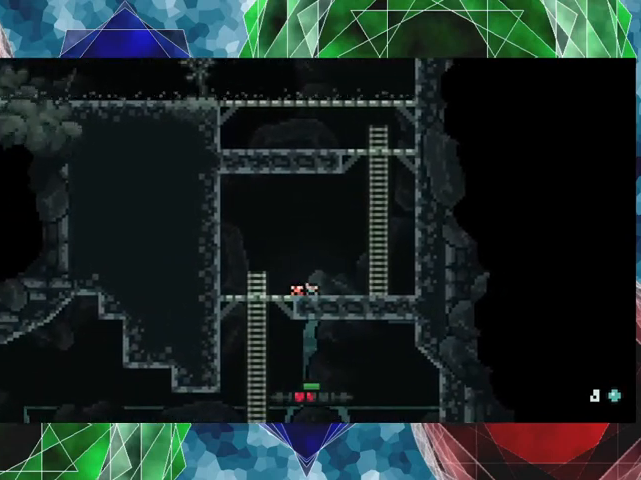
{"buttons": ["L1"], "left_stick": "center", "events": [[33, "Y", "down"], [133, "Y", "up"]]}
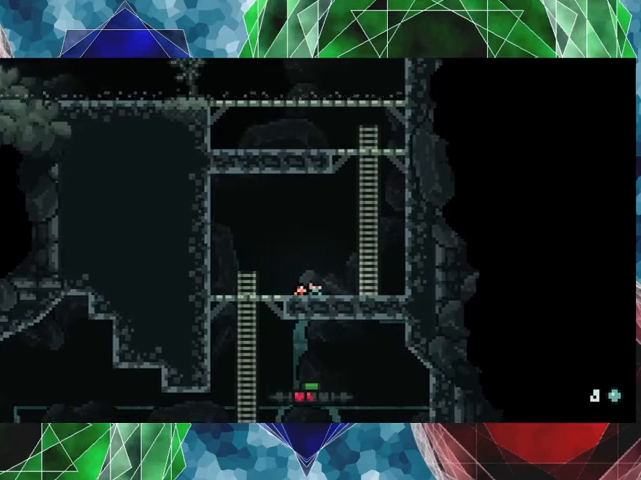
{"buttons": [], "left_stick": "center", "events": [[233, "L1", "up"], [233, "Y", "down"], [333, "Y", "up"], [400, "Y", "down"], [500, "Y", "up"]]}
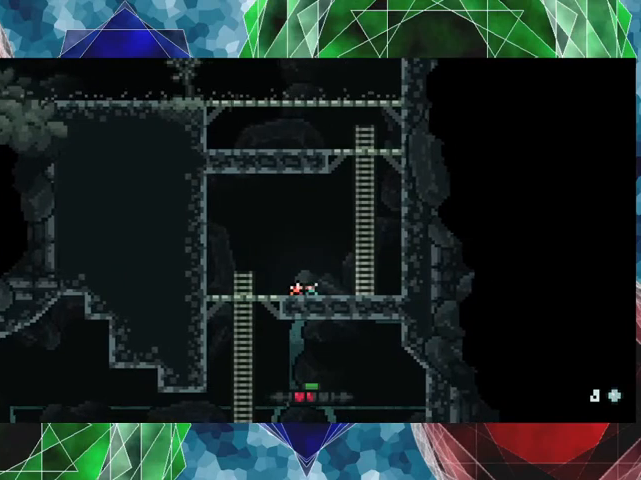
{"buttons": [], "left_stick": "center", "events": [[100, "Y", "down"], [167, "Y", "up"], [233, "Y", "down"], [367, "Y", "up"]]}
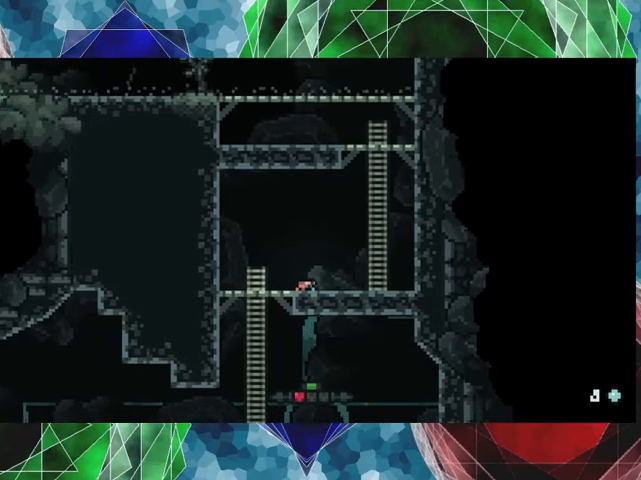
{"buttons": ["L1"], "left_stick": "center", "events": [[100, "L1", "down"]]}
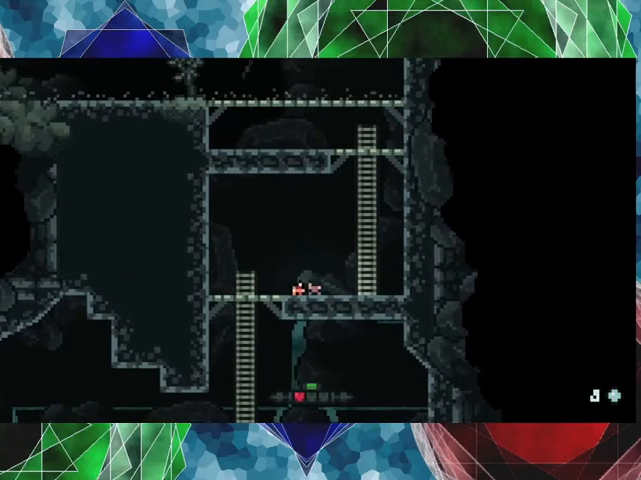
{"buttons": ["L1"], "left_stick": "center", "events": []}
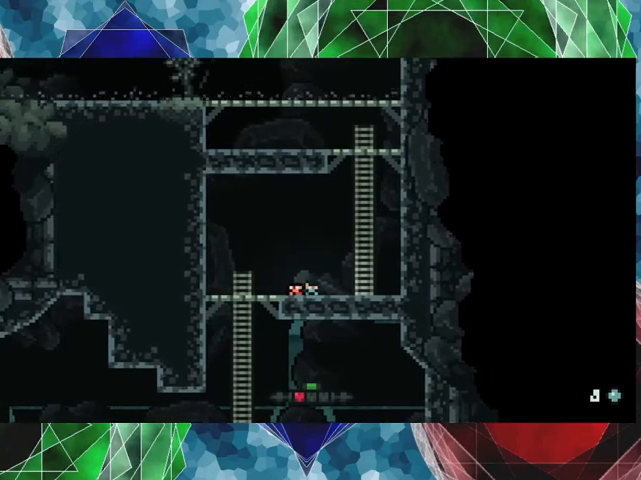
{"buttons": ["L1"], "left_stick": "center", "events": []}
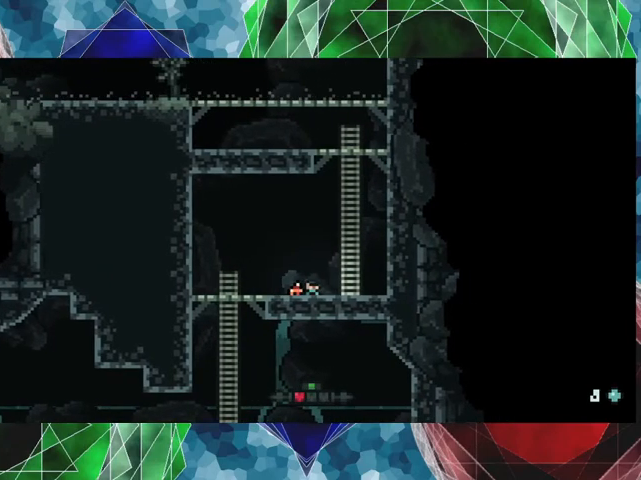
{"buttons": [], "left_stick": "center", "events": [[67, "Y", "down"], [100, "L1", "up"], [133, "Y", "up"], [233, "Y", "down"], [333, "Y", "up"], [400, "Y", "down"], [500, "Y", "up"]]}
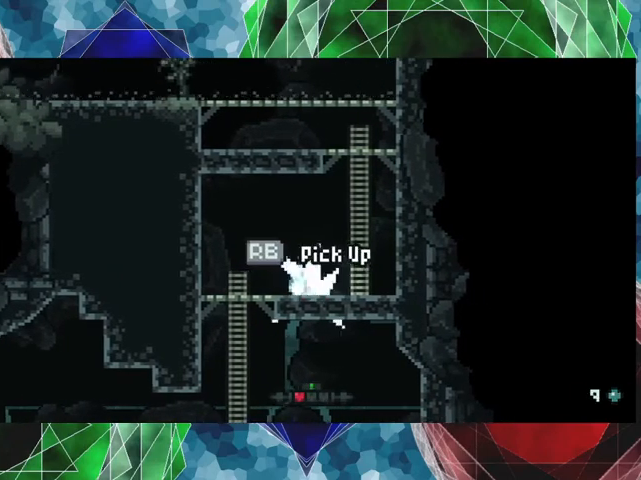
{"buttons": [], "left_stick": "center", "events": [[67, "Y", "down"], [133, "Y", "up"]]}
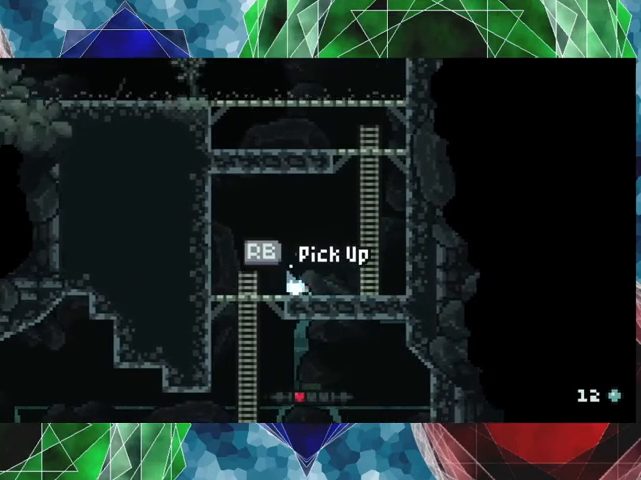
{"buttons": [], "left_stick": "center", "events": [[200, "DPAD_LEFT", "down"], [367, "DPAD_LEFT", "up"]]}
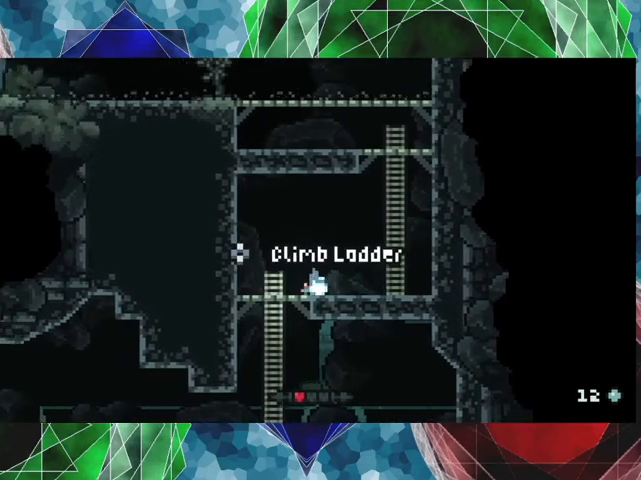
{"buttons": [], "left_stick": "center", "events": [[267, "R1", "down"], [400, "R1", "up"]]}
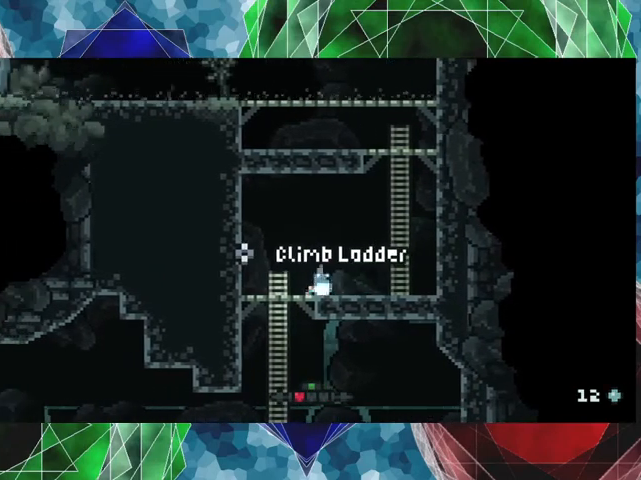
{"buttons": [], "left_stick": "center", "events": []}
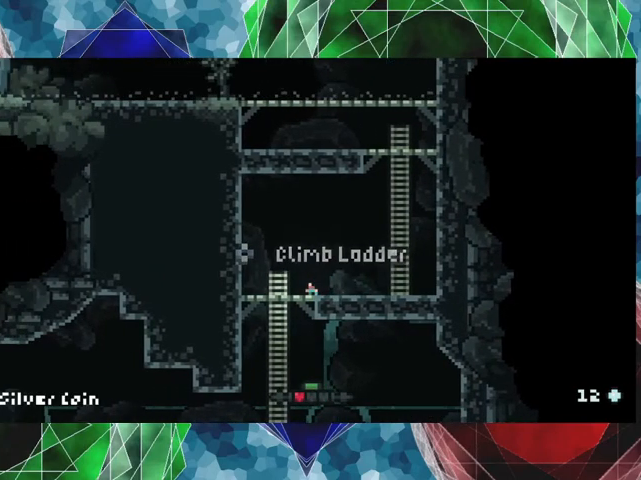
{"buttons": [], "left_stick": "center", "events": []}
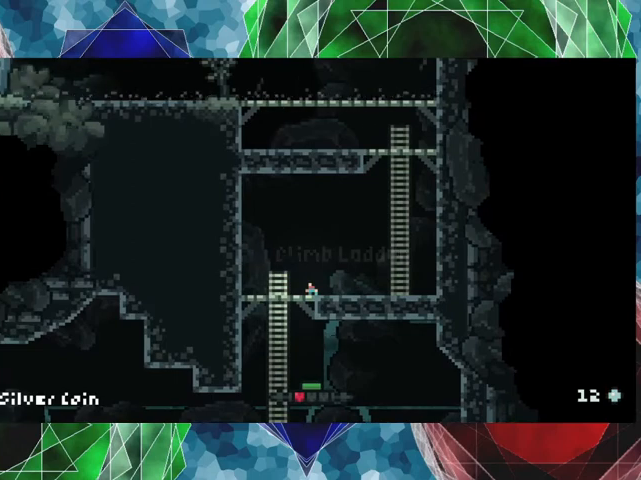
{"buttons": [], "left_stick": "center", "events": [[67, "DPAD_LEFT", "down"], [433, "DPAD_LEFT", "up"]]}
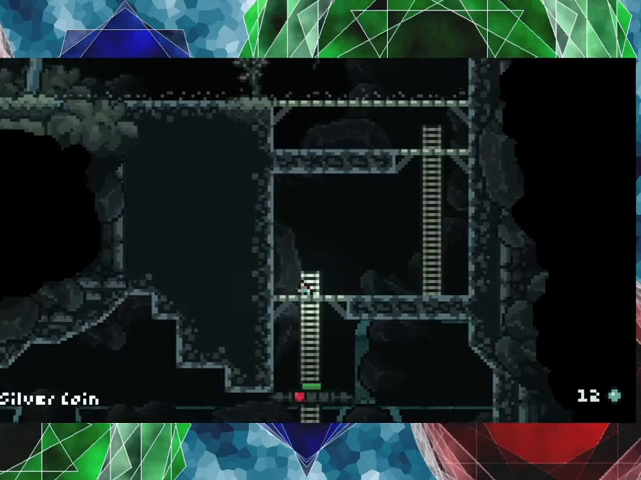
{"buttons": ["DPAD_DOWN"], "left_stick": "center", "events": [[167, "DPAD_DOWN", "down"]]}
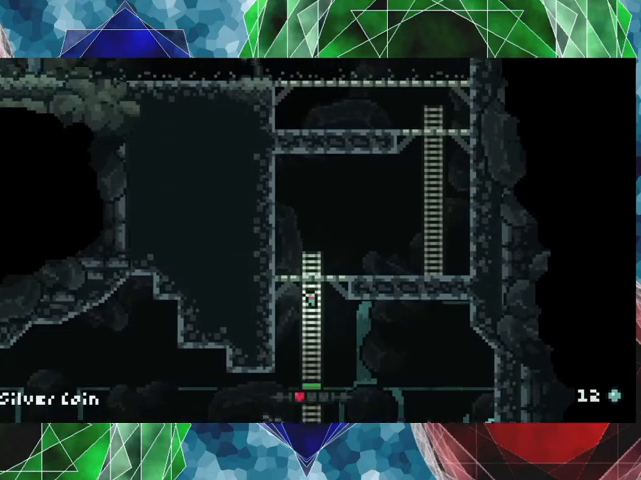
{"buttons": ["DPAD_DOWN"], "left_stick": "center", "events": []}
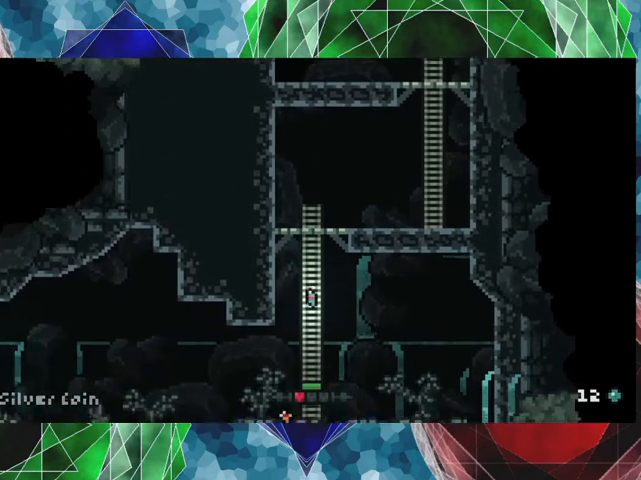
{"buttons": [], "left_stick": "center", "events": [[333, "DPAD_DOWN", "up"]]}
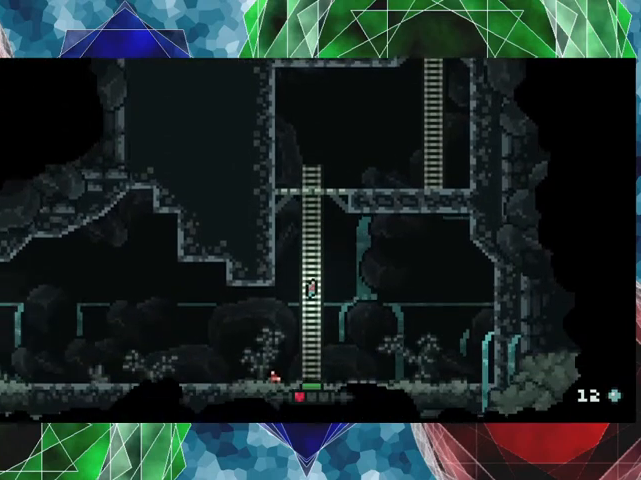
{"buttons": [], "left_stick": "center", "events": []}
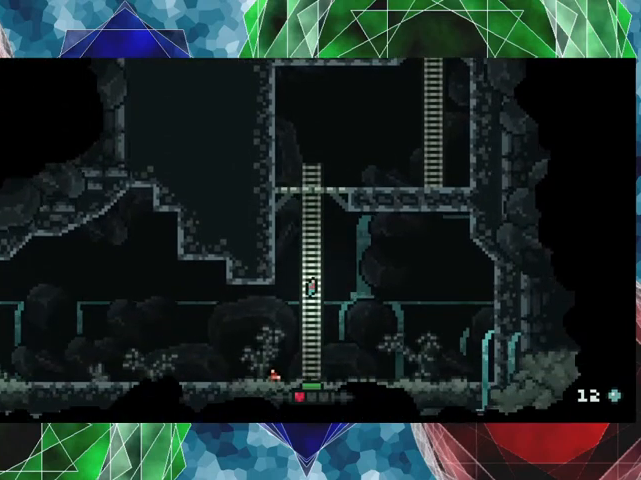
{"buttons": [], "left_stick": "center", "events": []}
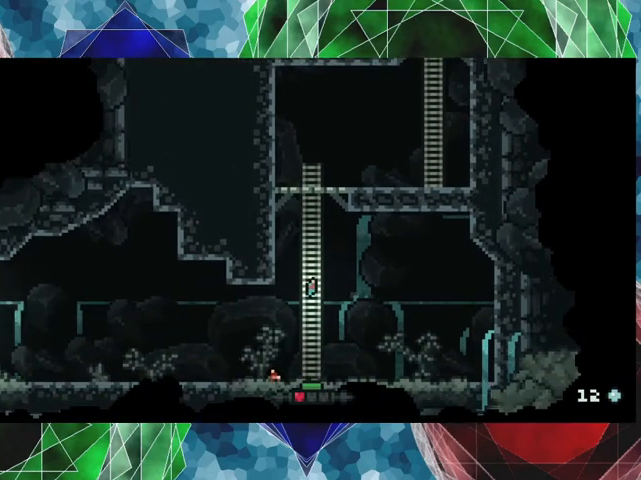
{"buttons": [], "left_stick": "center", "events": []}
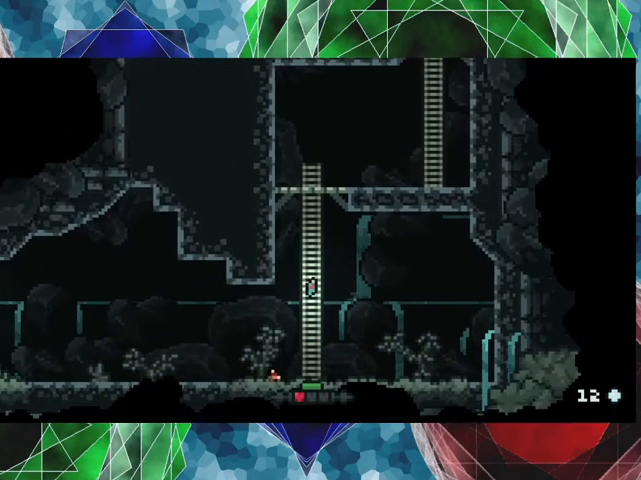
{"buttons": ["DPAD_RIGHT"], "left_stick": "center", "events": [[33, "DPAD_RIGHT", "down"]]}
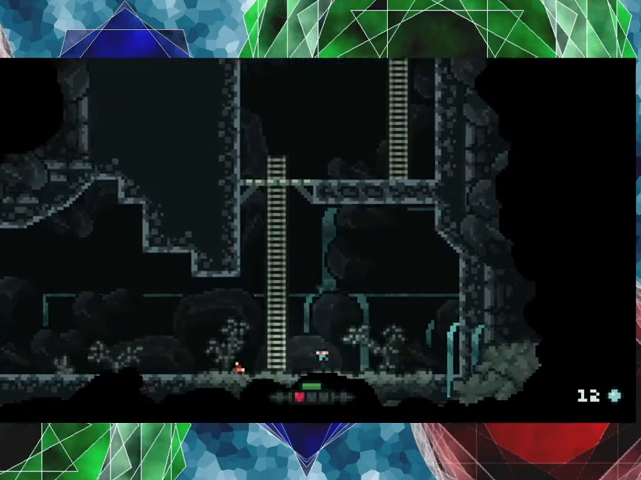
{"buttons": [], "left_stick": "center", "events": [[433, "DPAD_RIGHT", "up"]]}
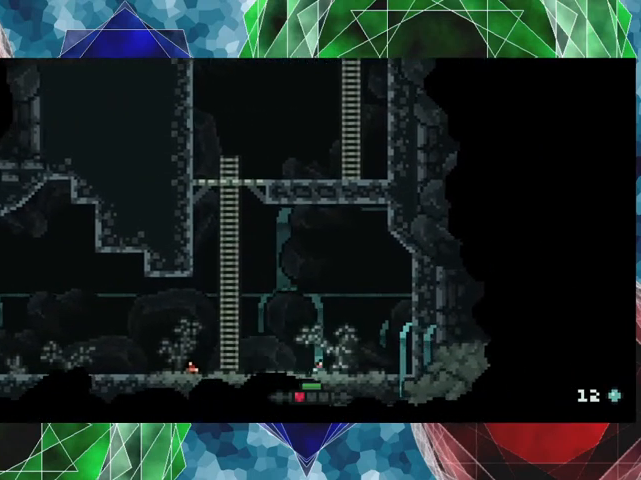
{"buttons": ["DPAD_LEFT"], "left_stick": "center", "events": [[100, "DPAD_LEFT", "down"]]}
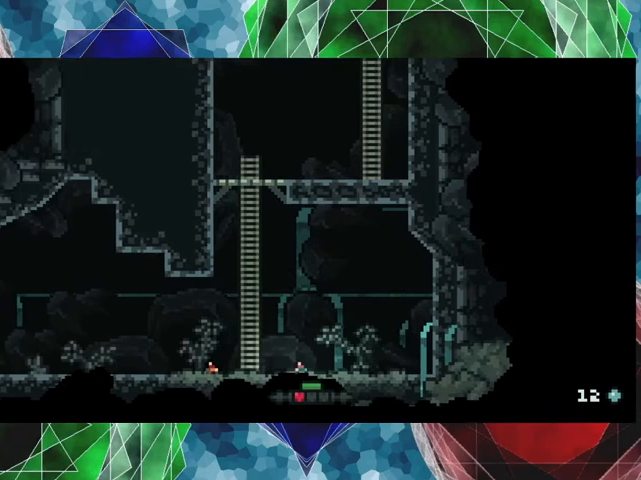
{"buttons": ["DPAD_LEFT"], "left_stick": "center", "events": []}
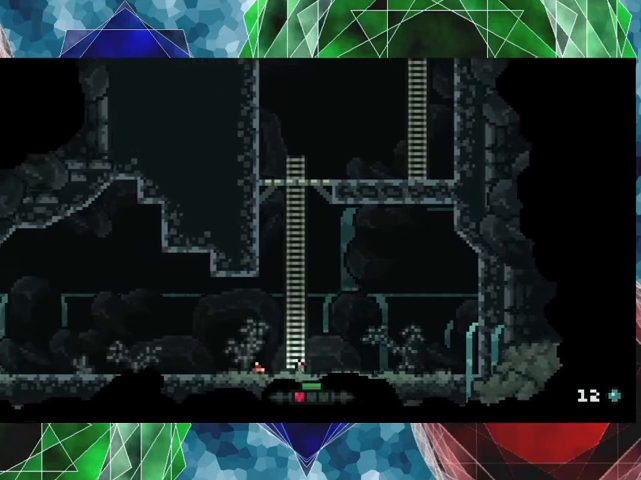
{"buttons": [], "left_stick": "center", "events": [[33, "Y", "down"], [167, "DPAD_LEFT", "up"], [167, "Y", "up"]]}